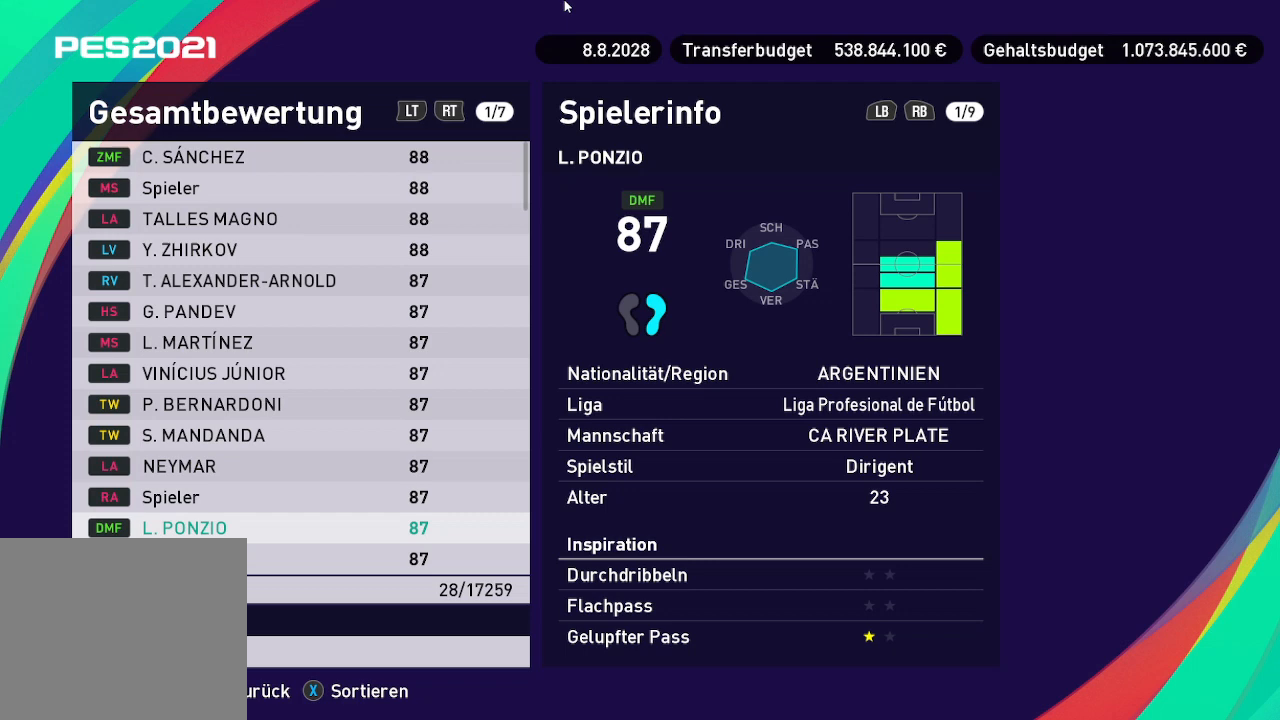
Gameplay with a controller (Xbox layout); each line is a JSON object with the inputs held at the frame after it. "events" lists button and stick changes between this image and that frame as [ms after this image, input, new state], when the widget could be followed in between.
{"buttons": [], "left_stick": "center", "right_stick": "center", "events": []}
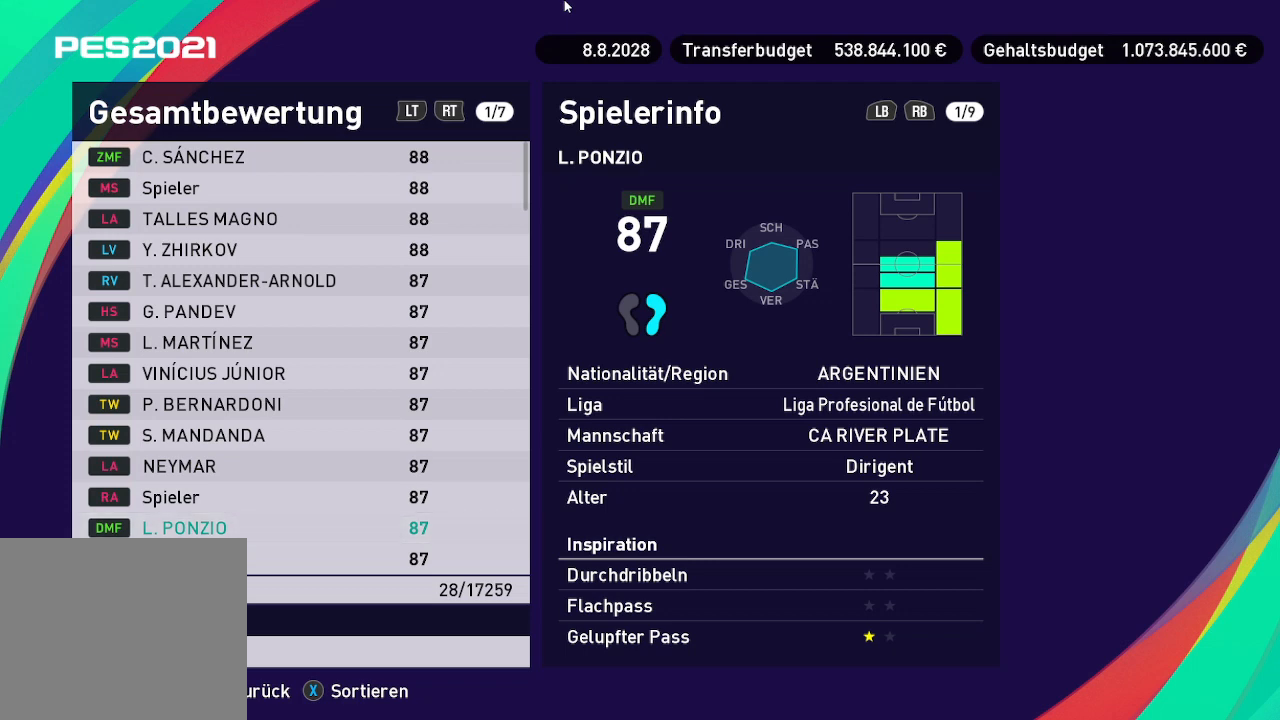
{"buttons": [], "left_stick": "center", "right_stick": "center", "events": []}
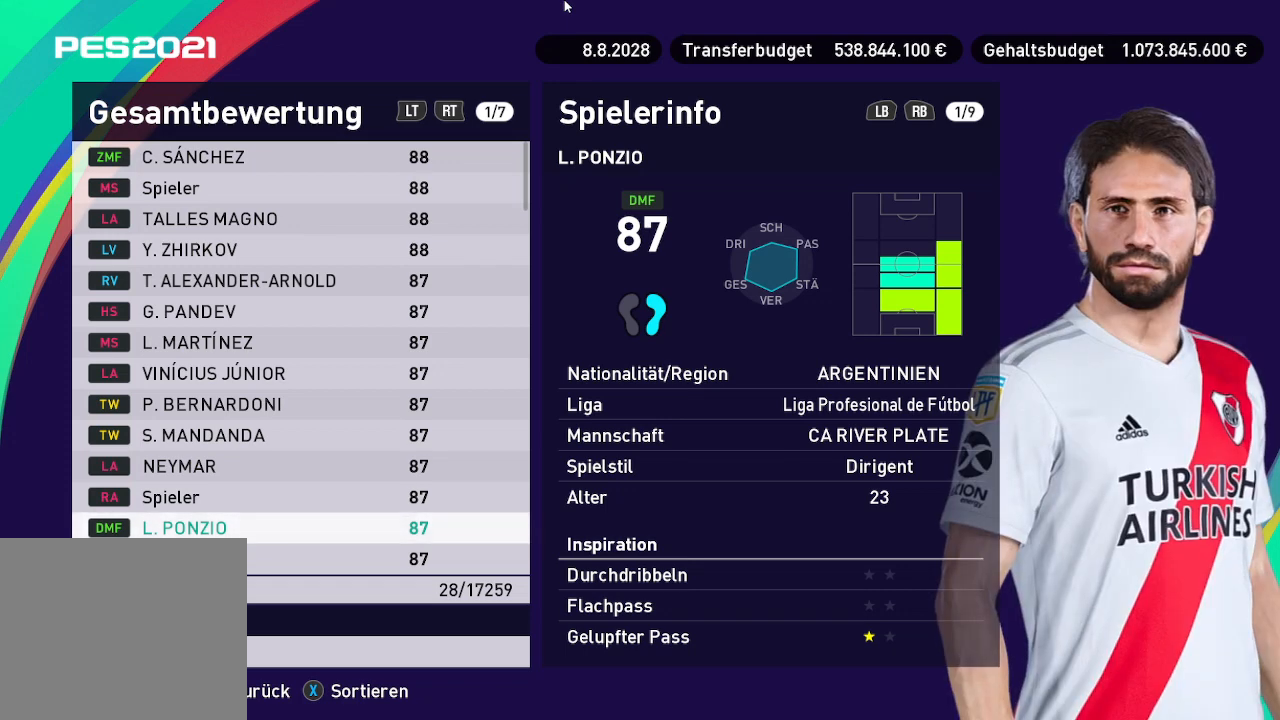
{"buttons": [], "left_stick": "center", "right_stick": "center", "events": []}
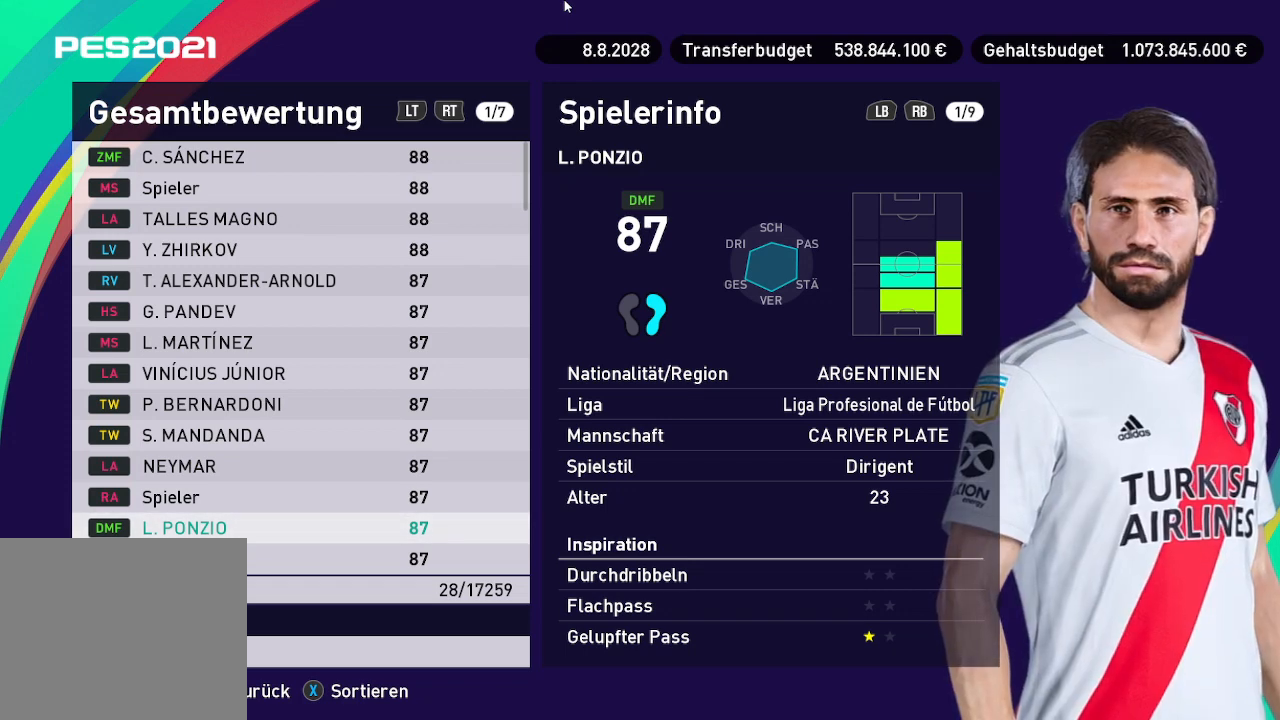
{"buttons": [], "left_stick": "center", "right_stick": "center", "events": [[300, "DPAD_DOWN", "down"], [500, "DPAD_DOWN", "up"]]}
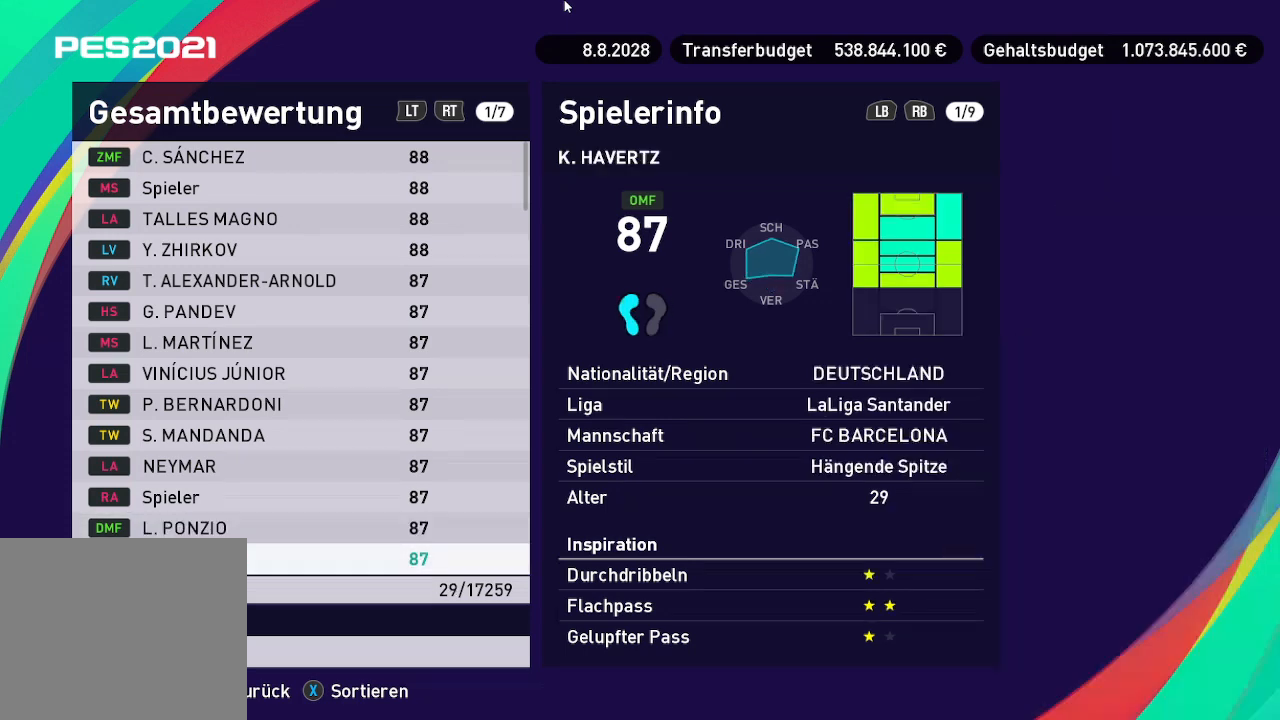
{"buttons": ["DPAD_DOWN"], "left_stick": "center", "right_stick": "center", "events": [[133, "DPAD_DOWN", "down"], [367, "DPAD_DOWN", "up"], [433, "DPAD_DOWN", "down"]]}
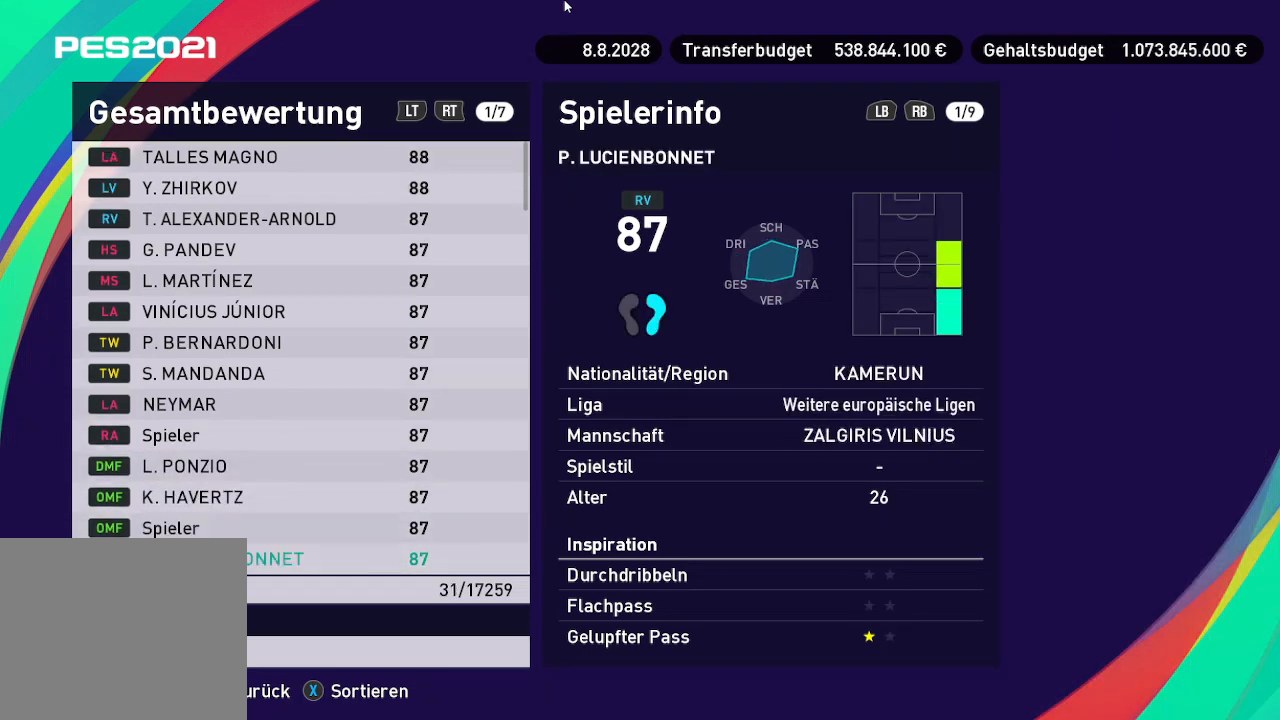
{"buttons": [], "left_stick": "center", "right_stick": "center", "events": [[100, "DPAD_DOWN", "up"]]}
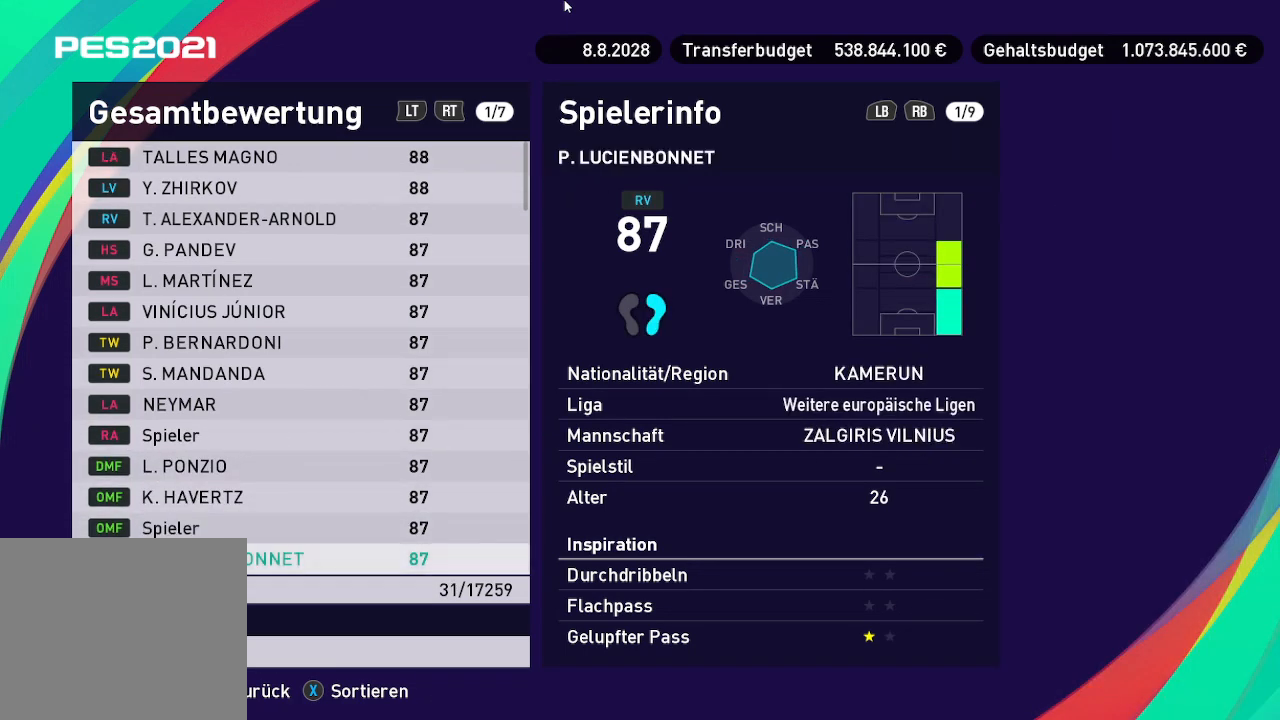
{"buttons": [], "left_stick": "center", "right_stick": "center", "events": [[300, "DPAD_UP", "down"], [433, "DPAD_UP", "up"]]}
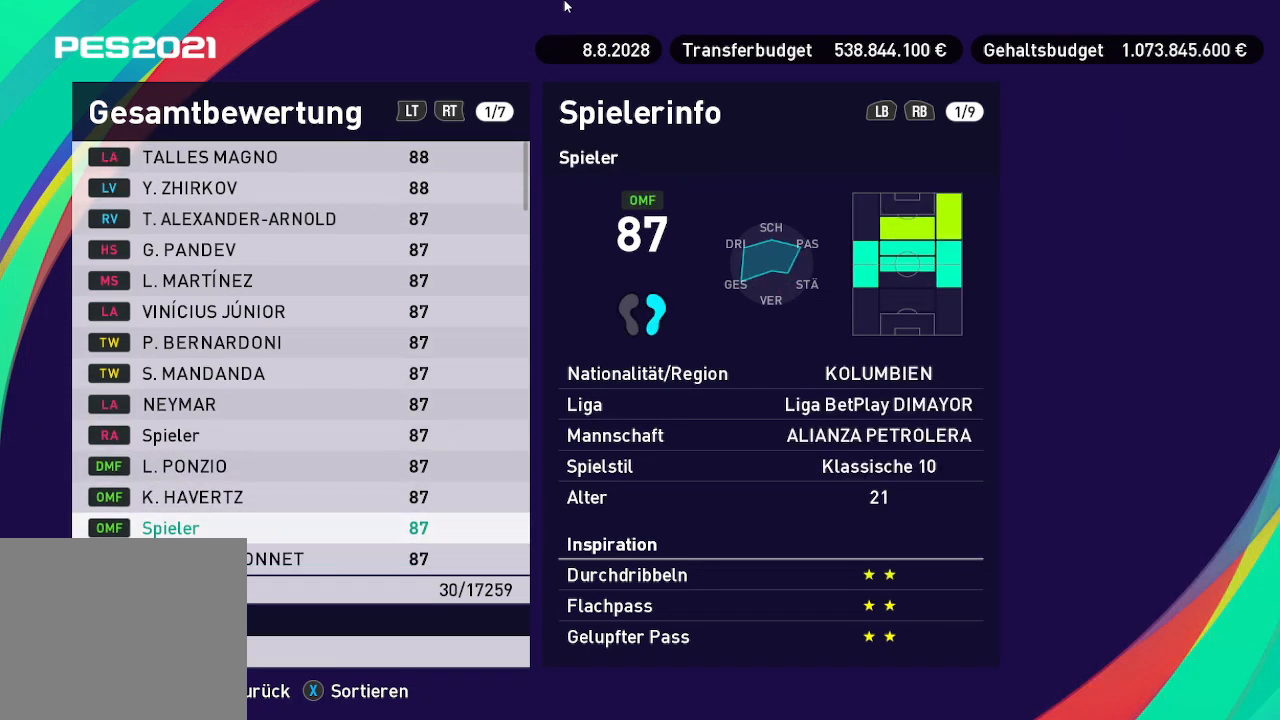
{"buttons": ["DPAD_DOWN"], "left_stick": "center", "right_stick": "center", "events": [[400, "DPAD_DOWN", "down"]]}
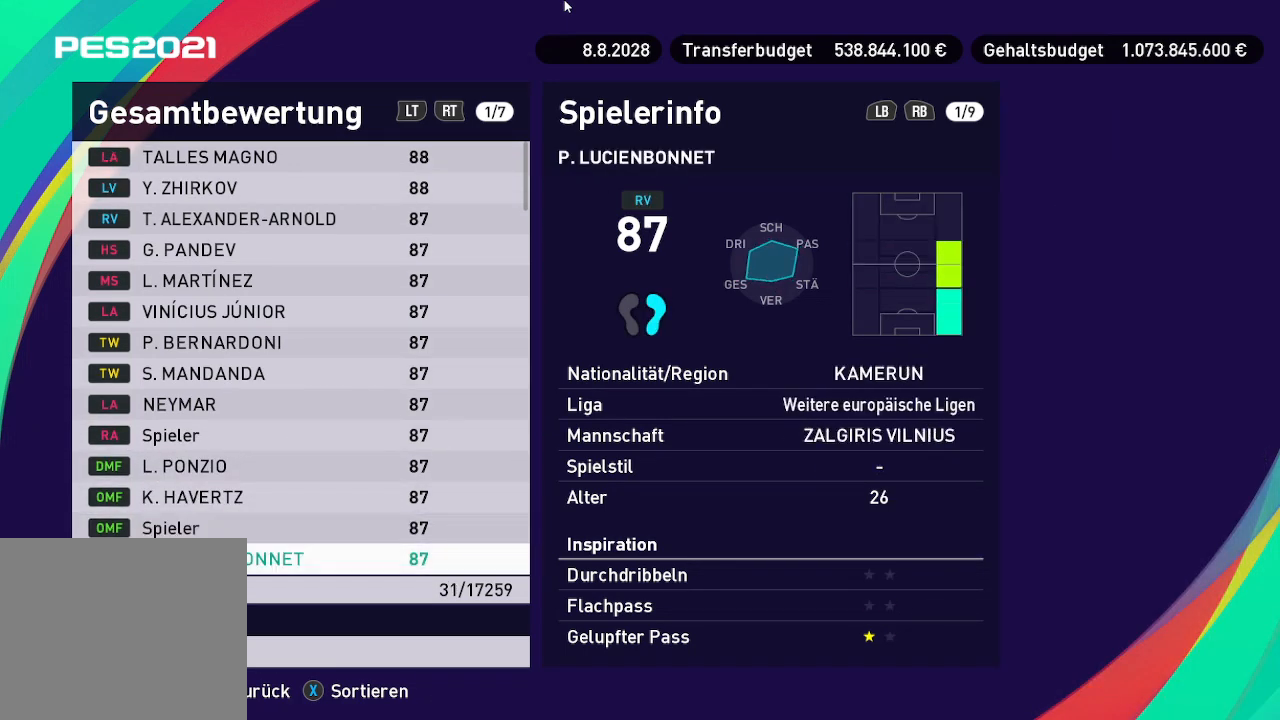
{"buttons": ["DPAD_DOWN"], "left_stick": "center", "right_stick": "center", "events": [[133, "DPAD_DOWN", "up"], [167, "DPAD_DOWN", "down"], [333, "DPAD_DOWN", "up"], [433, "DPAD_DOWN", "down"]]}
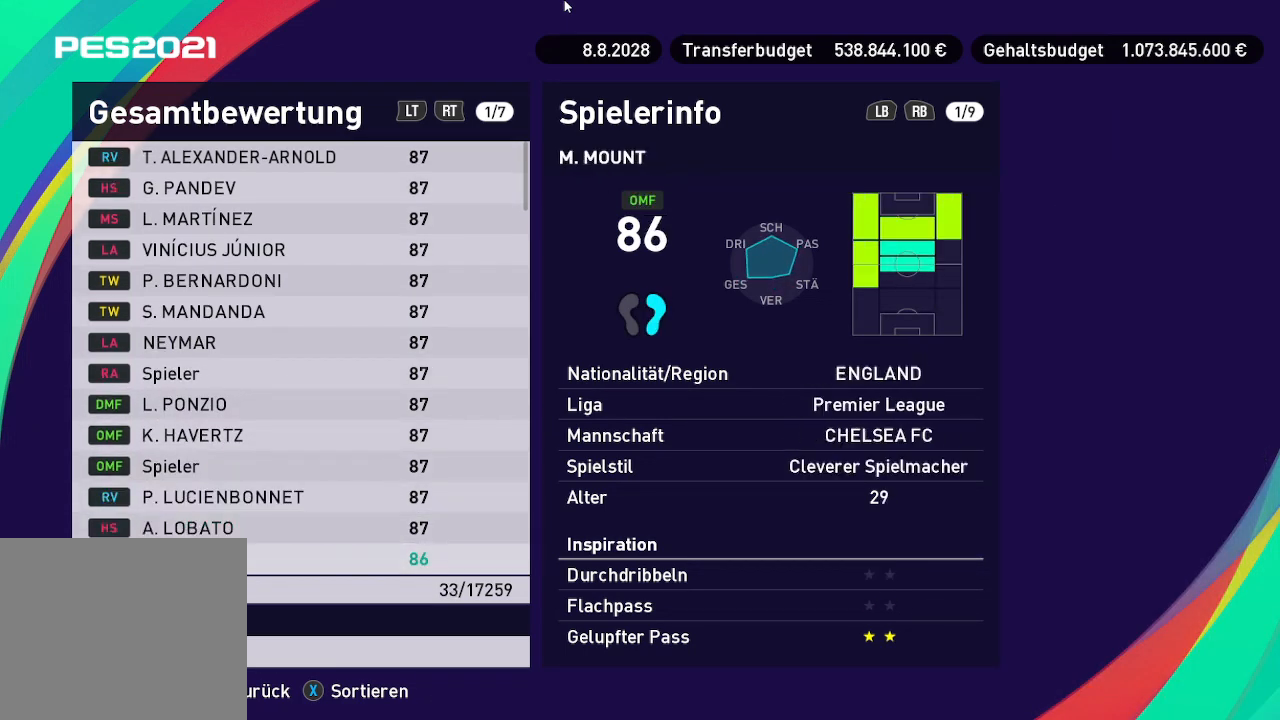
{"buttons": [], "left_stick": "center", "right_stick": "center", "events": [[100, "DPAD_DOWN", "up"]]}
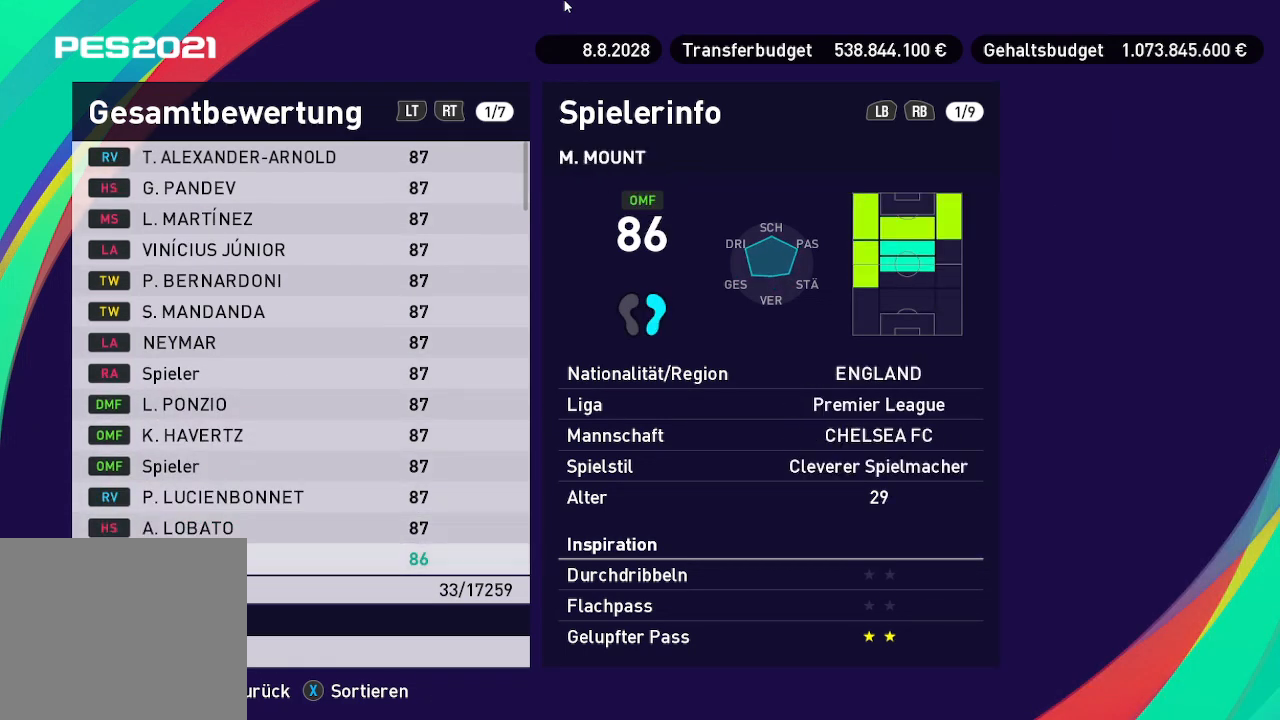
{"buttons": [], "left_stick": "center", "right_stick": "center", "events": [[167, "DPAD_UP", "down"], [233, "DPAD_UP", "up"]]}
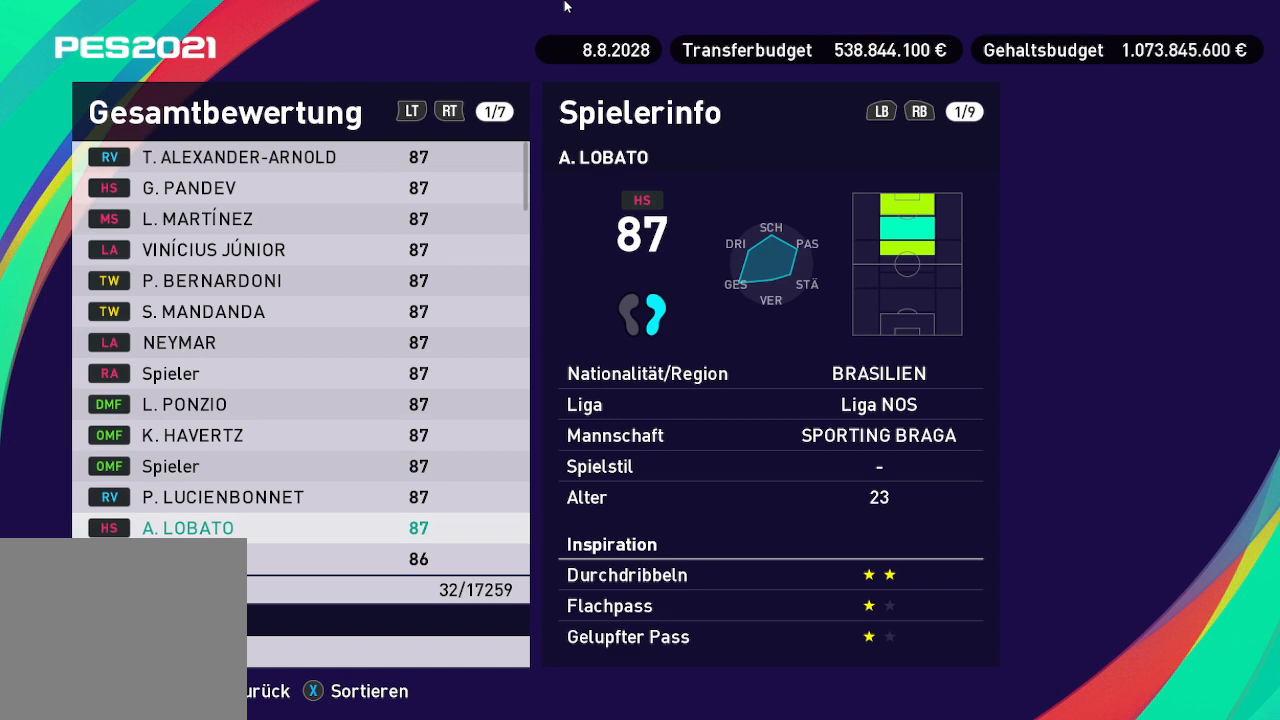
{"buttons": [], "left_stick": "center", "right_stick": "center", "events": []}
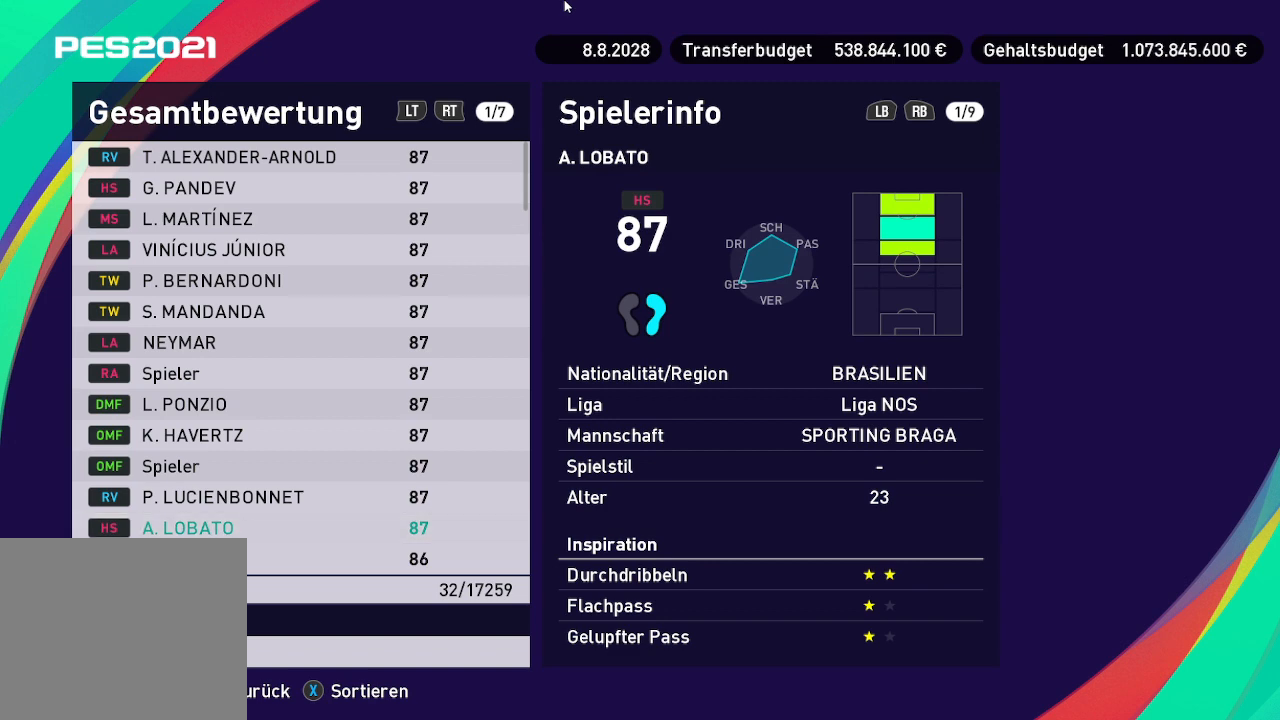
{"buttons": ["DPAD_DOWN"], "left_stick": "center", "right_stick": "center", "events": [[167, "DPAD_DOWN", "down"], [400, "DPAD_DOWN", "up"], [500, "DPAD_DOWN", "down"]]}
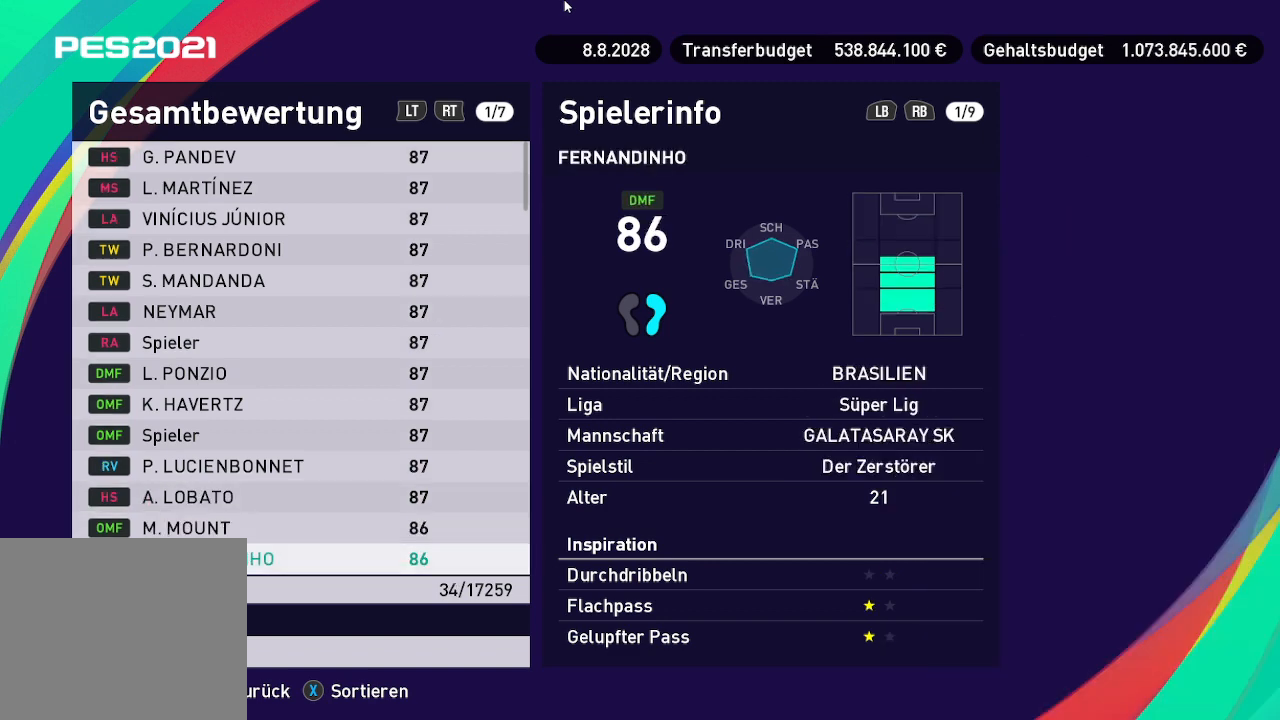
{"buttons": [], "left_stick": "center", "right_stick": "center", "events": [[67, "DPAD_DOWN", "up"], [167, "DPAD_DOWN", "down"], [300, "DPAD_DOWN", "up"], [433, "DPAD_DOWN", "down"], [500, "DPAD_DOWN", "up"]]}
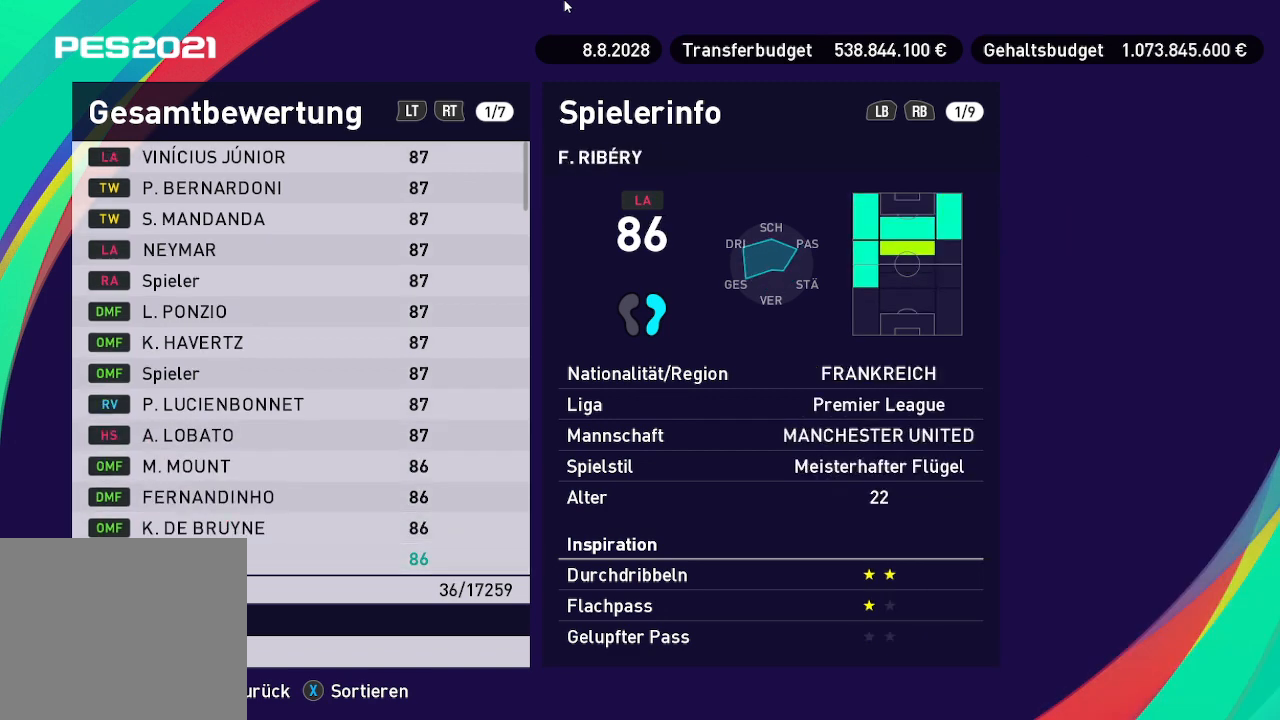
{"buttons": [], "left_stick": "center", "right_stick": "center", "events": []}
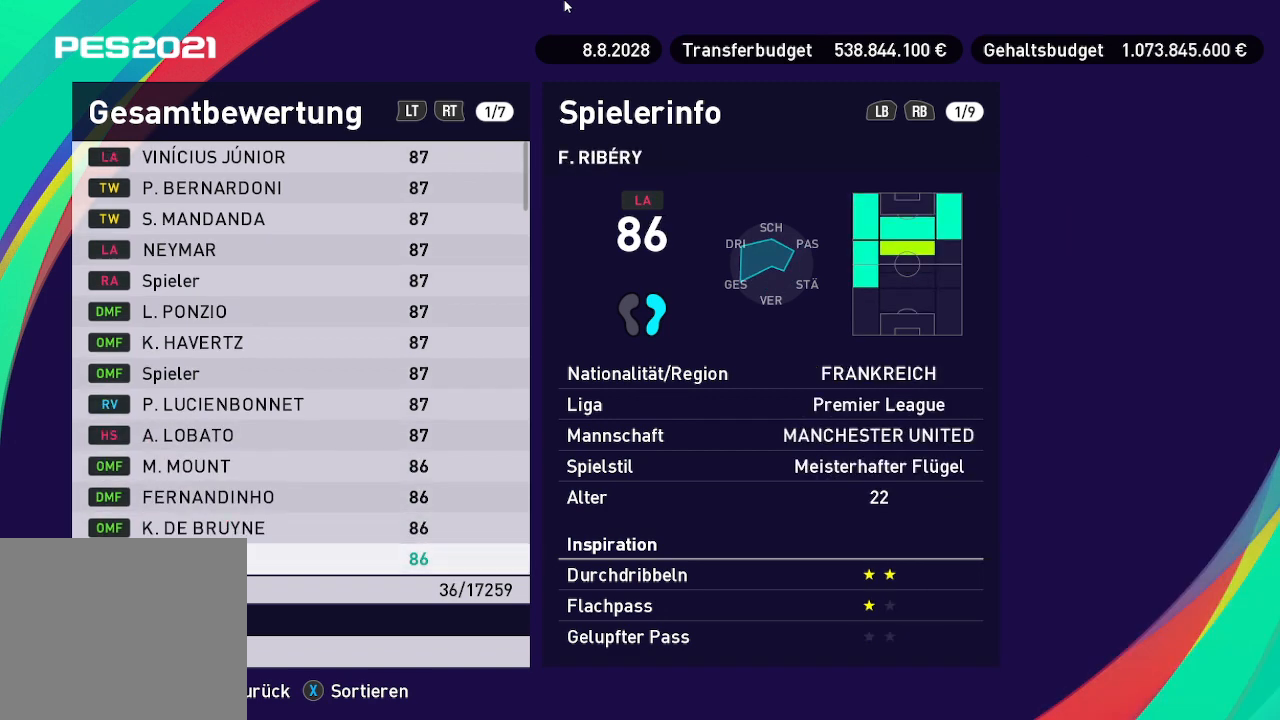
{"buttons": [], "left_stick": "center", "right_stick": "center", "events": []}
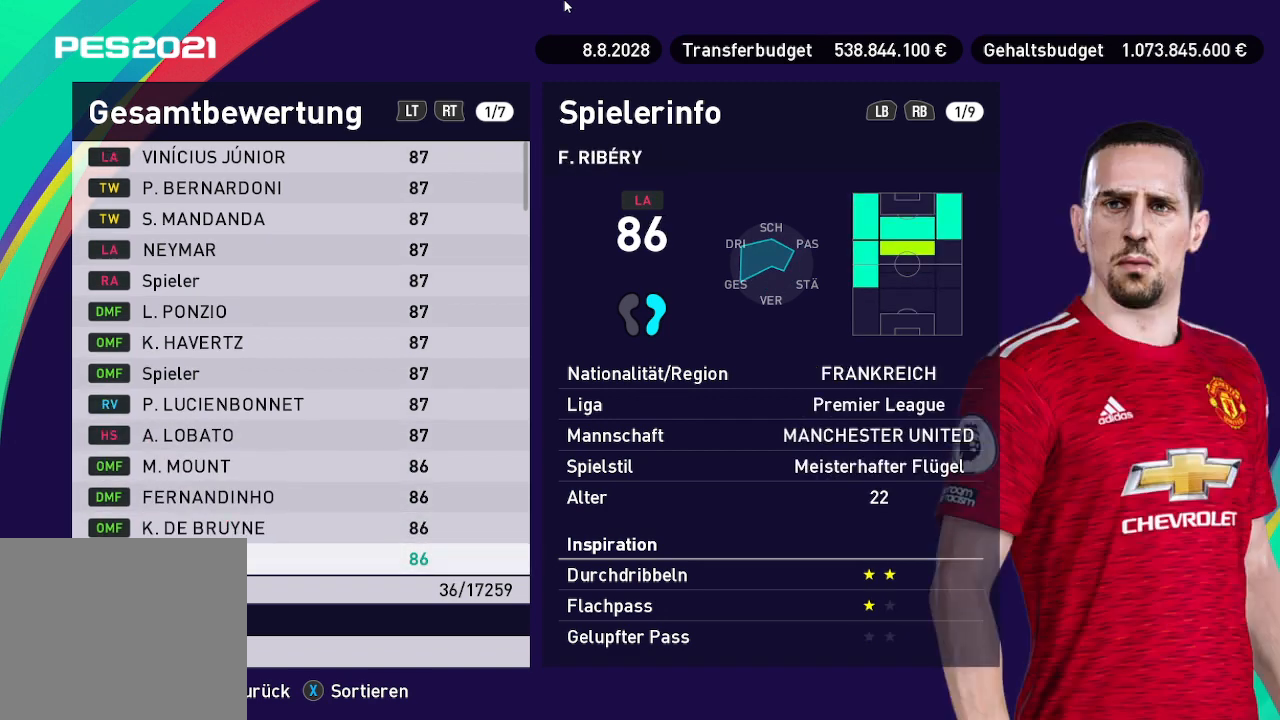
{"buttons": [], "left_stick": "center", "right_stick": "center", "events": []}
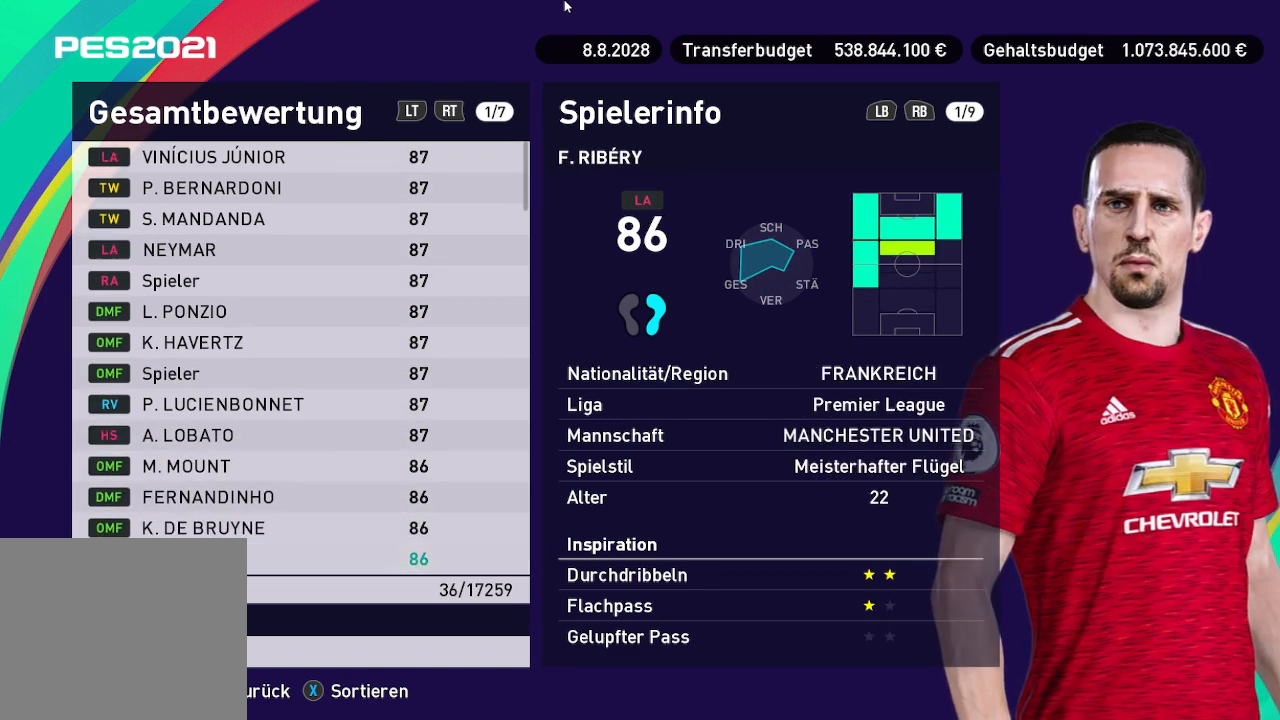
{"buttons": [], "left_stick": "center", "right_stick": "center", "events": [[33, "DPAD_DOWN", "down"], [167, "DPAD_DOWN", "up"], [300, "DPAD_DOWN", "down"], [433, "DPAD_DOWN", "up"]]}
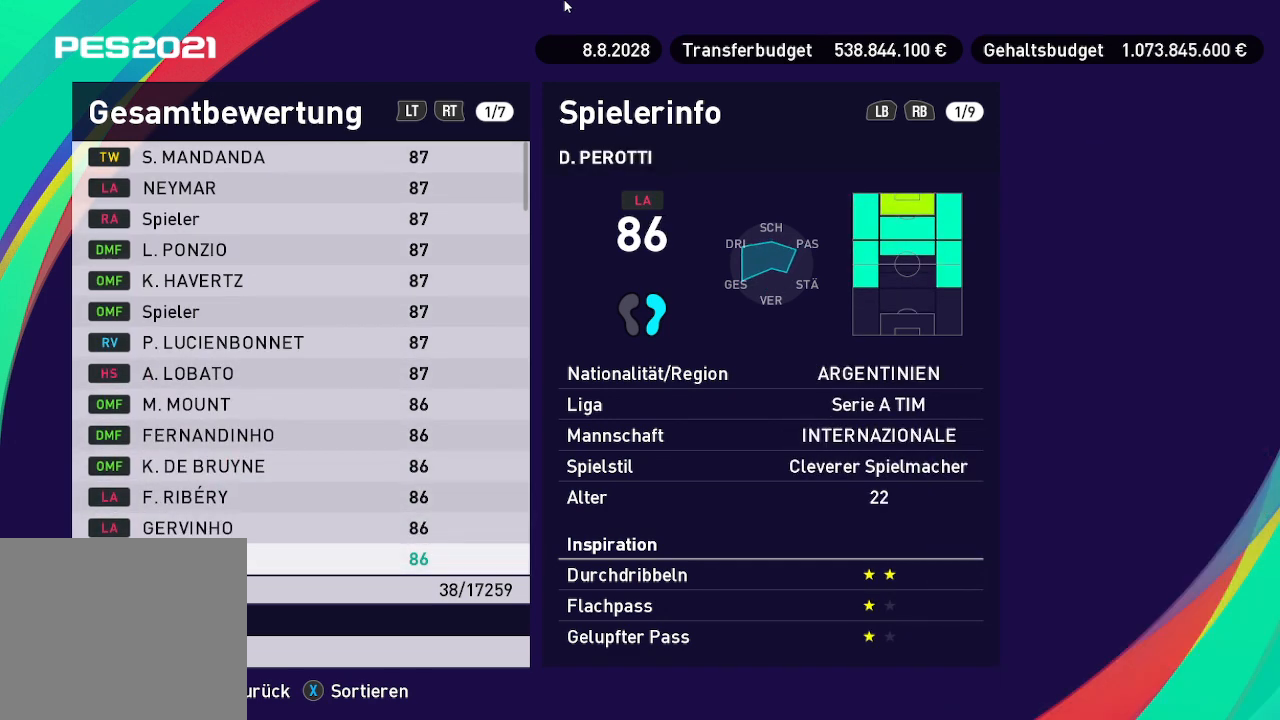
{"buttons": [], "left_stick": "center", "right_stick": "center", "events": []}
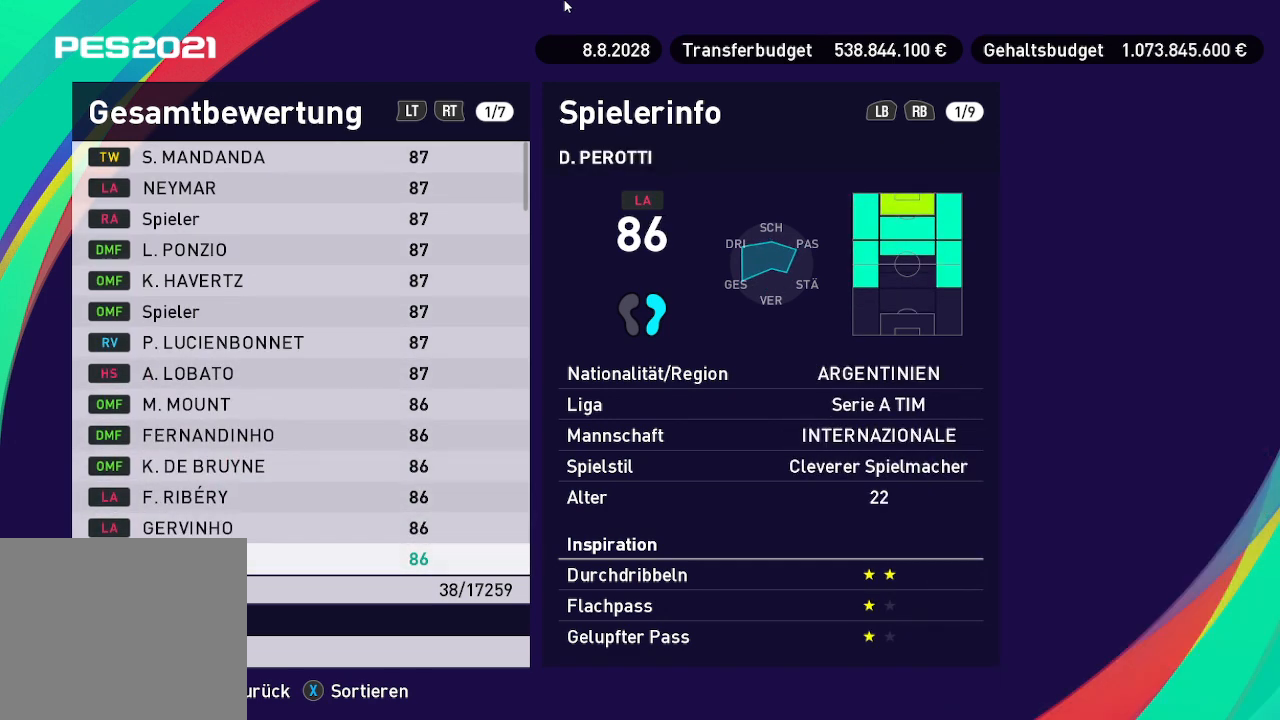
{"buttons": [], "left_stick": "center", "right_stick": "center", "events": []}